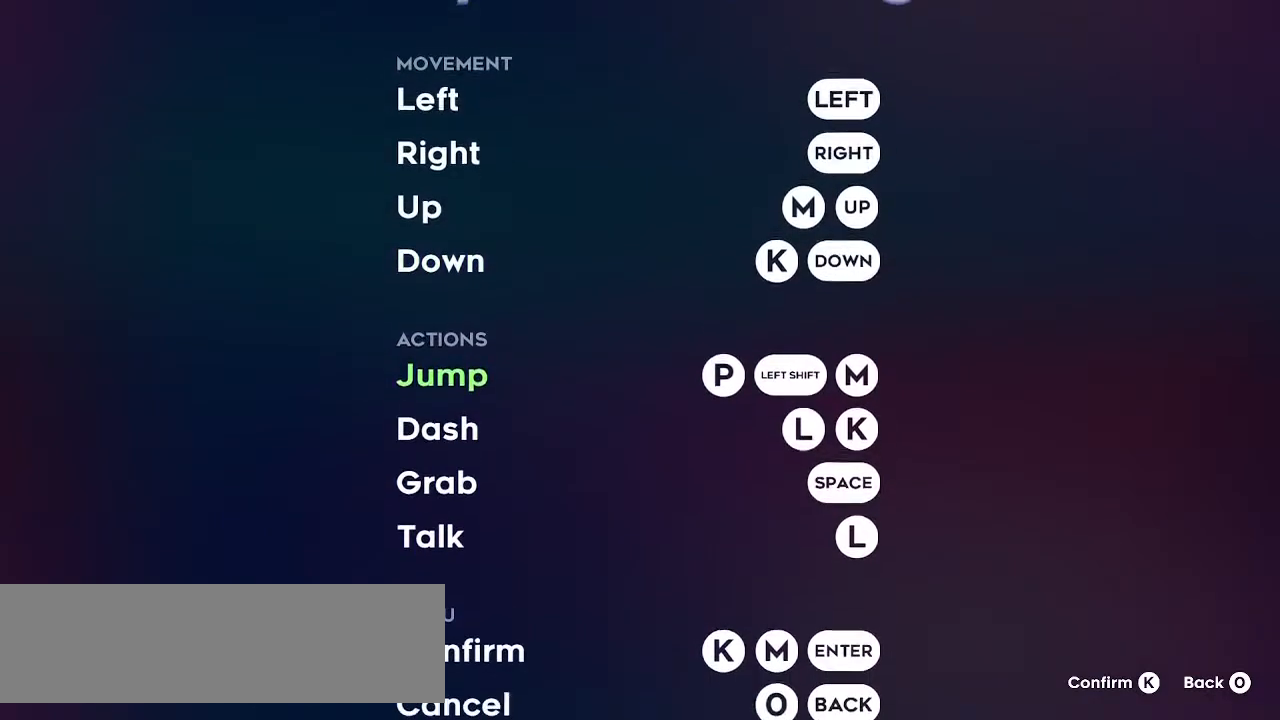
Gameplay with keyboard; each line is a JSON object with the keys held at the frame after it. "events" lists presses ("down") and releases ("up") of "dash", "demo", "down", "grab", "jump", "left", "menu", "ms", "right", "rtm" and "up" between this image and that frame as [ms after this image, input, new state], when the widget could be followed in between. No other keys are recorded. Mouse input is not recorded. Key names are as the overlay labels them; some are game actions (e.g. jump) rather than physical keys.
{"keys": ["down"], "events": []}
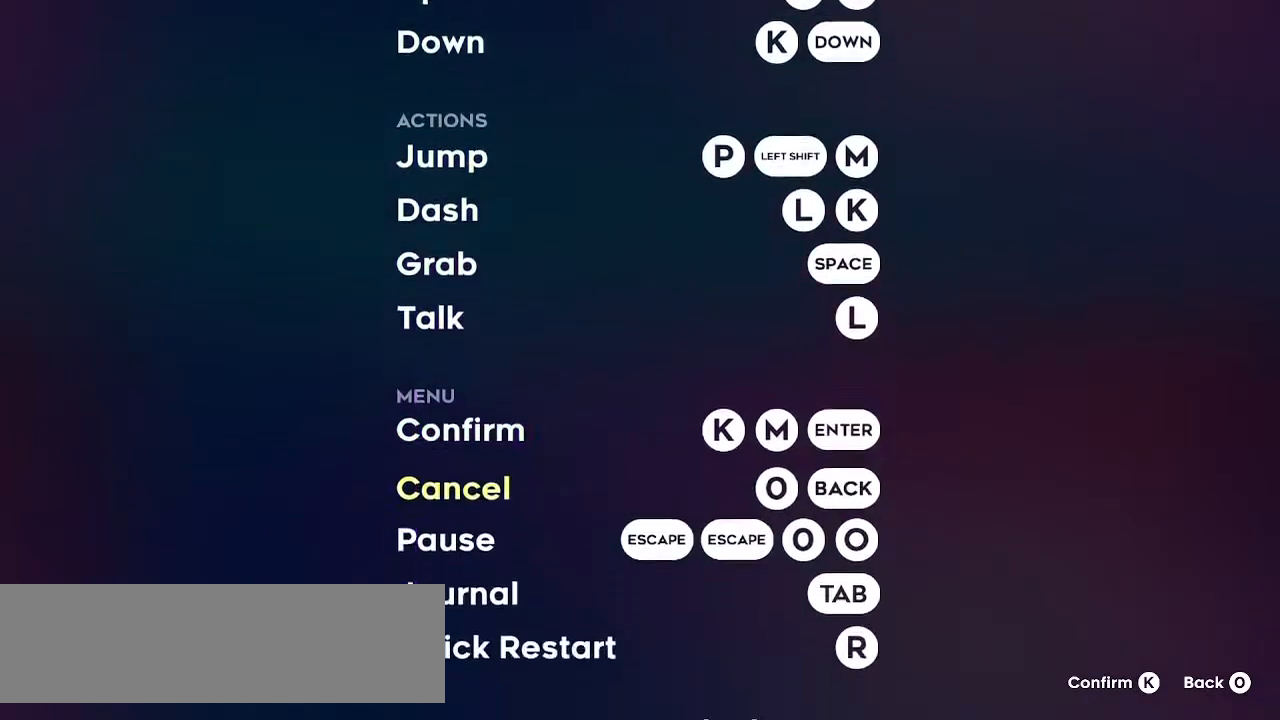
{"keys": [], "events": [[133, "down", "up"]]}
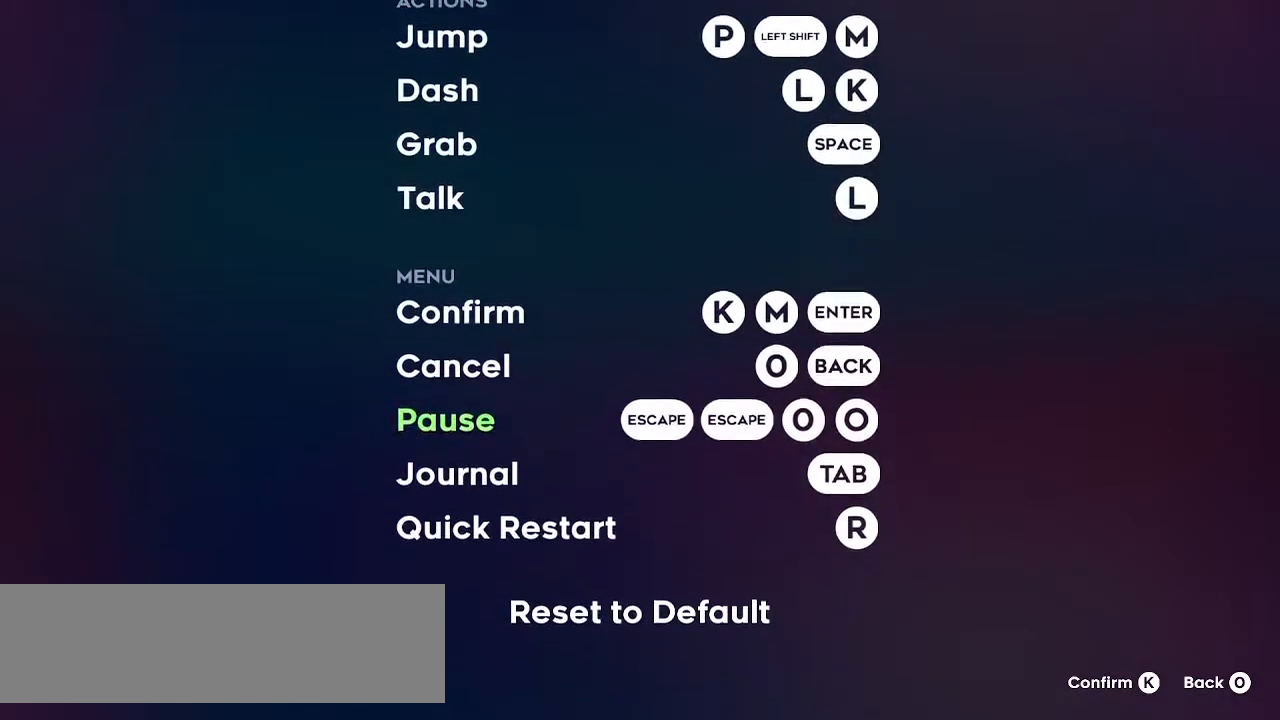
{"keys": [], "events": [[250, "up", "down"], [383, "up", "up"]]}
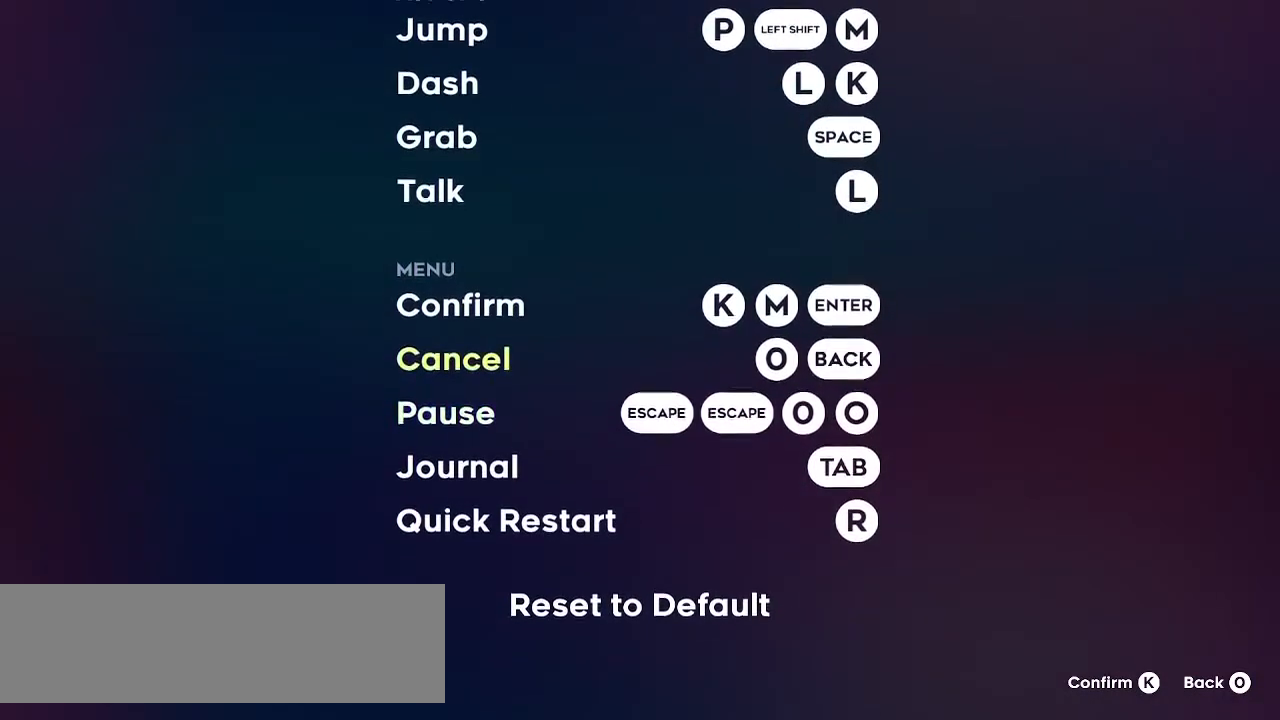
{"keys": [], "events": [[83, "down", "down"], [167, "down", "up"], [267, "down", "down"], [350, "down", "up"]]}
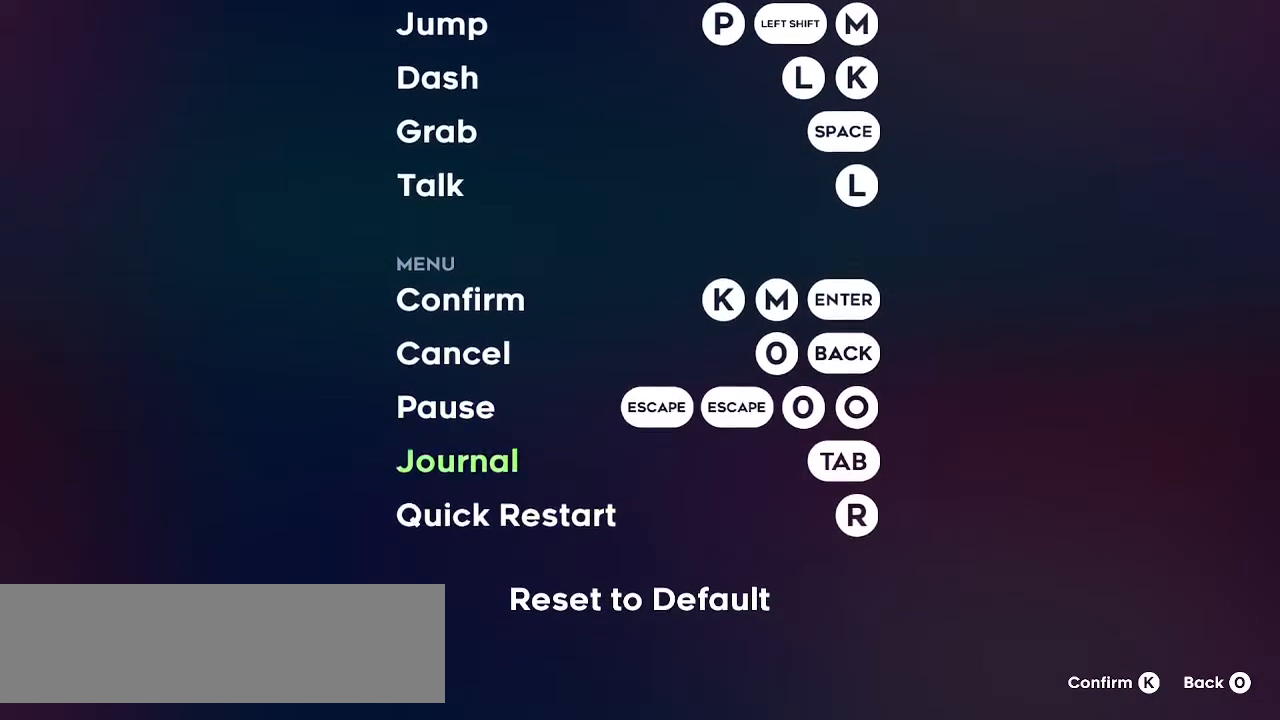
{"keys": [], "events": [[50, "down", "down"], [150, "down", "up"]]}
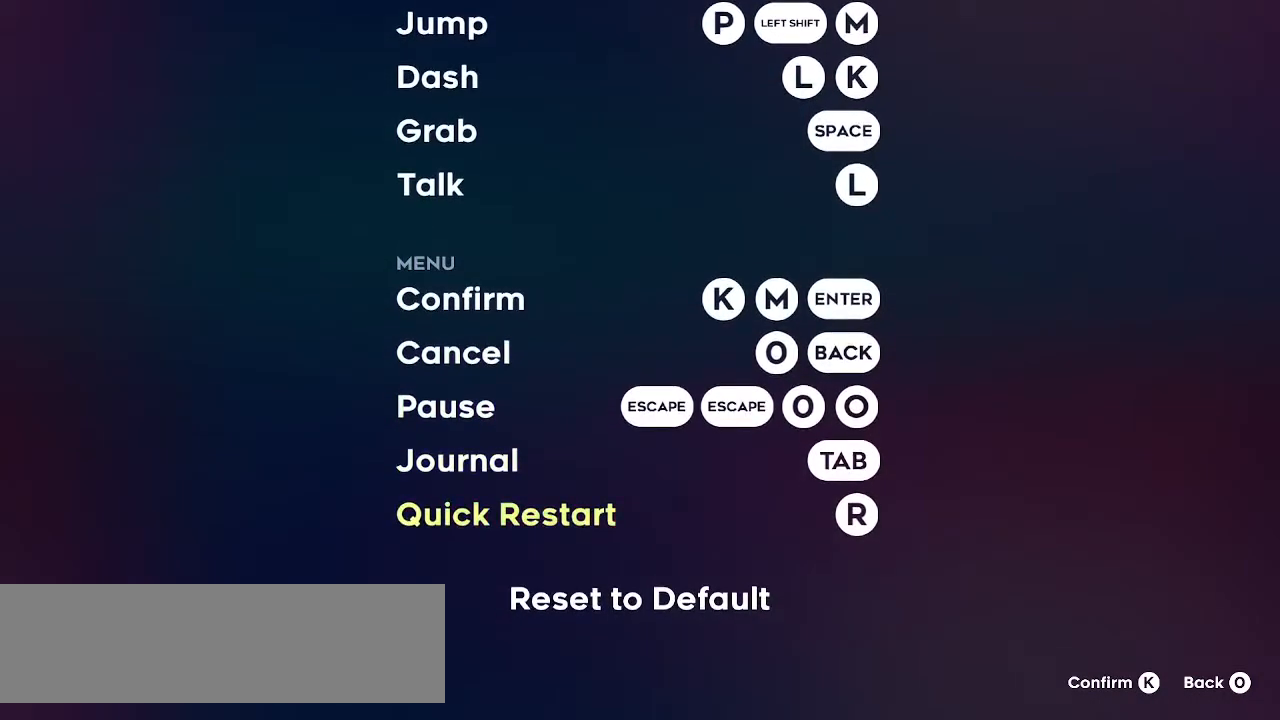
{"keys": [], "events": []}
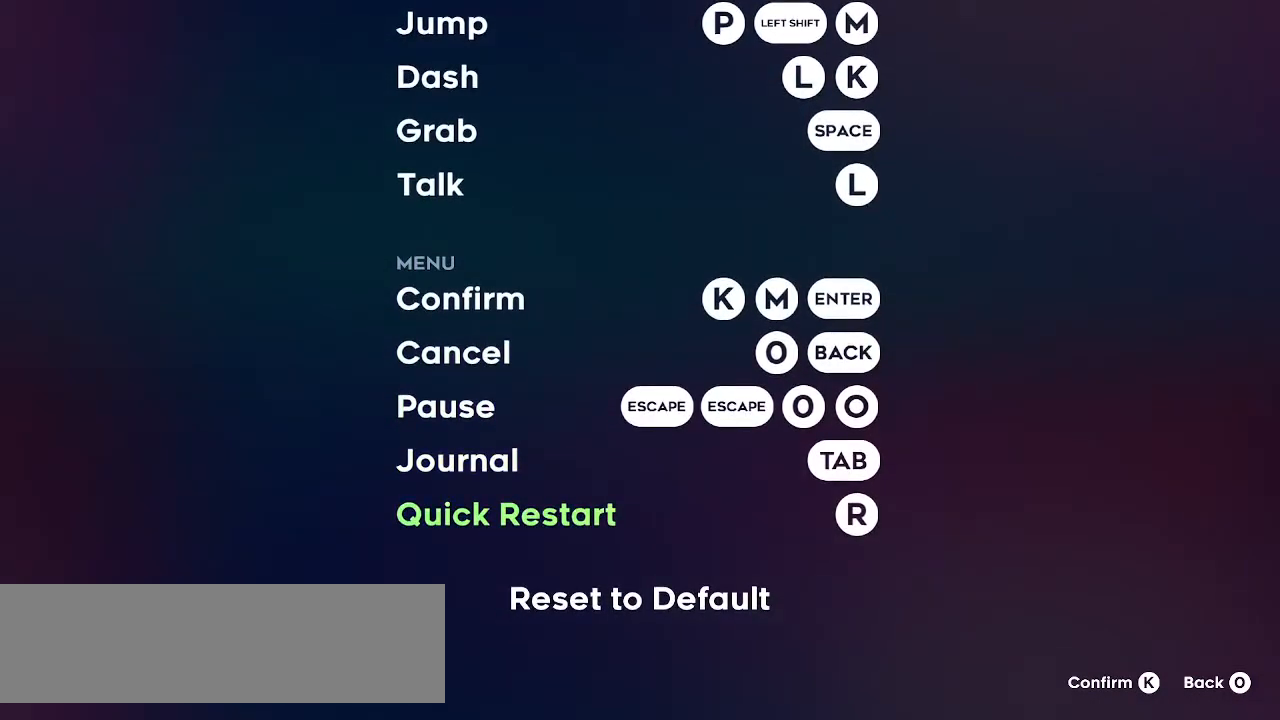
{"keys": [], "events": []}
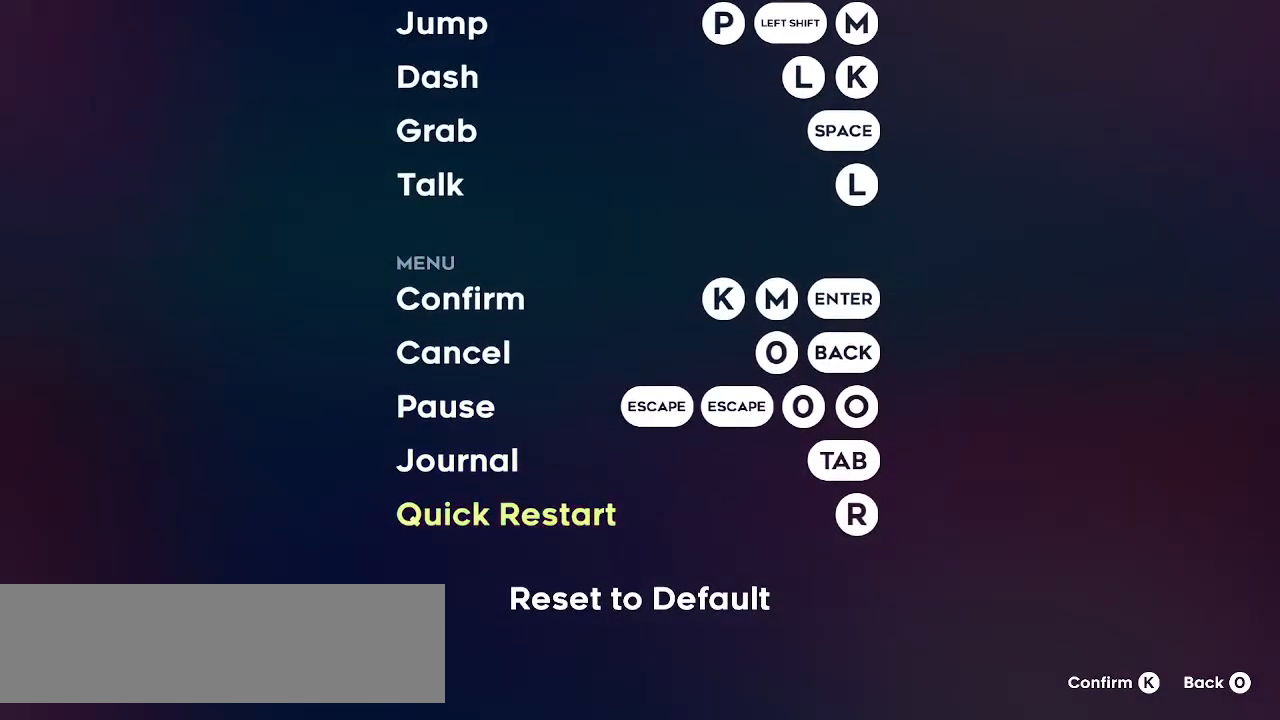
{"keys": [], "events": []}
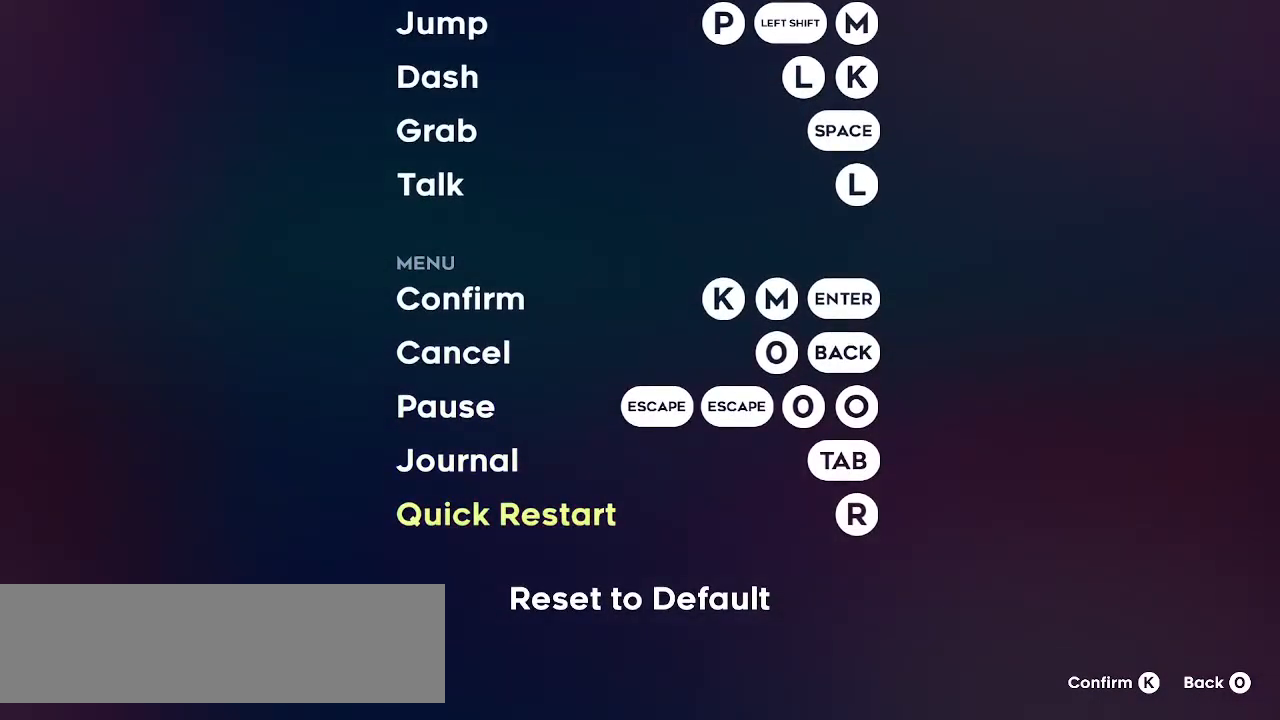
{"keys": [], "events": []}
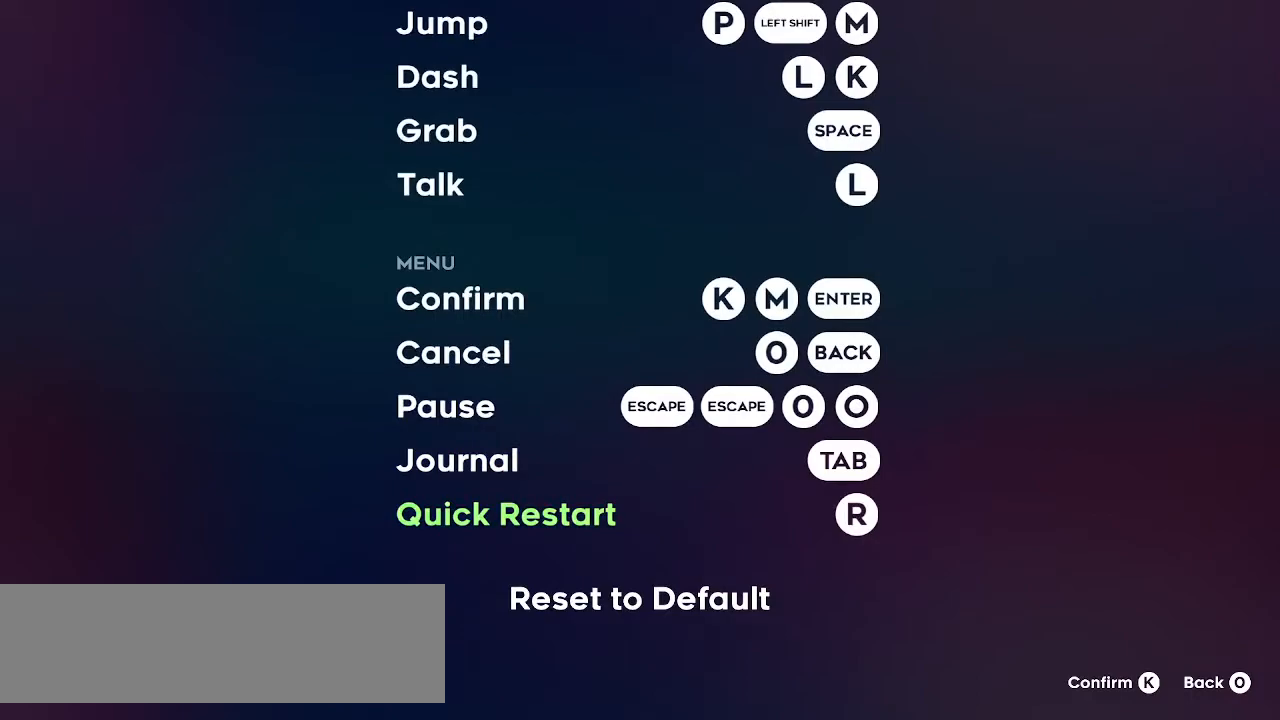
{"keys": [], "events": []}
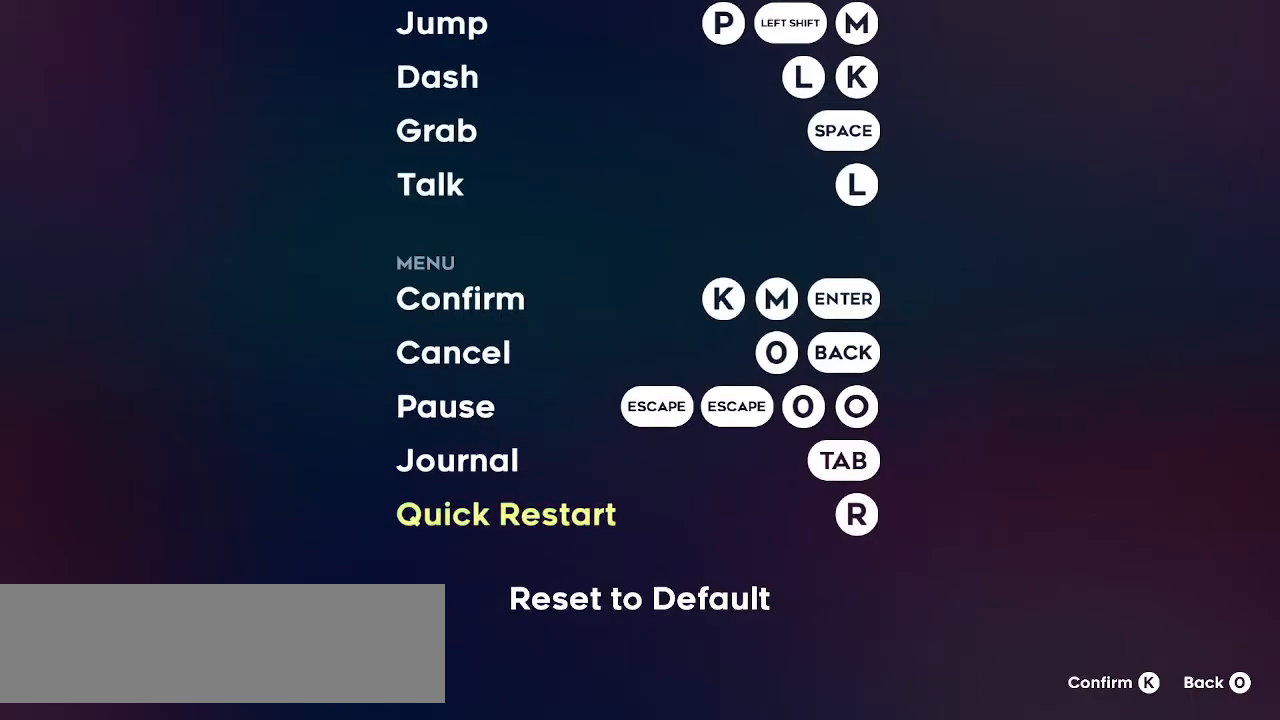
{"keys": [], "events": []}
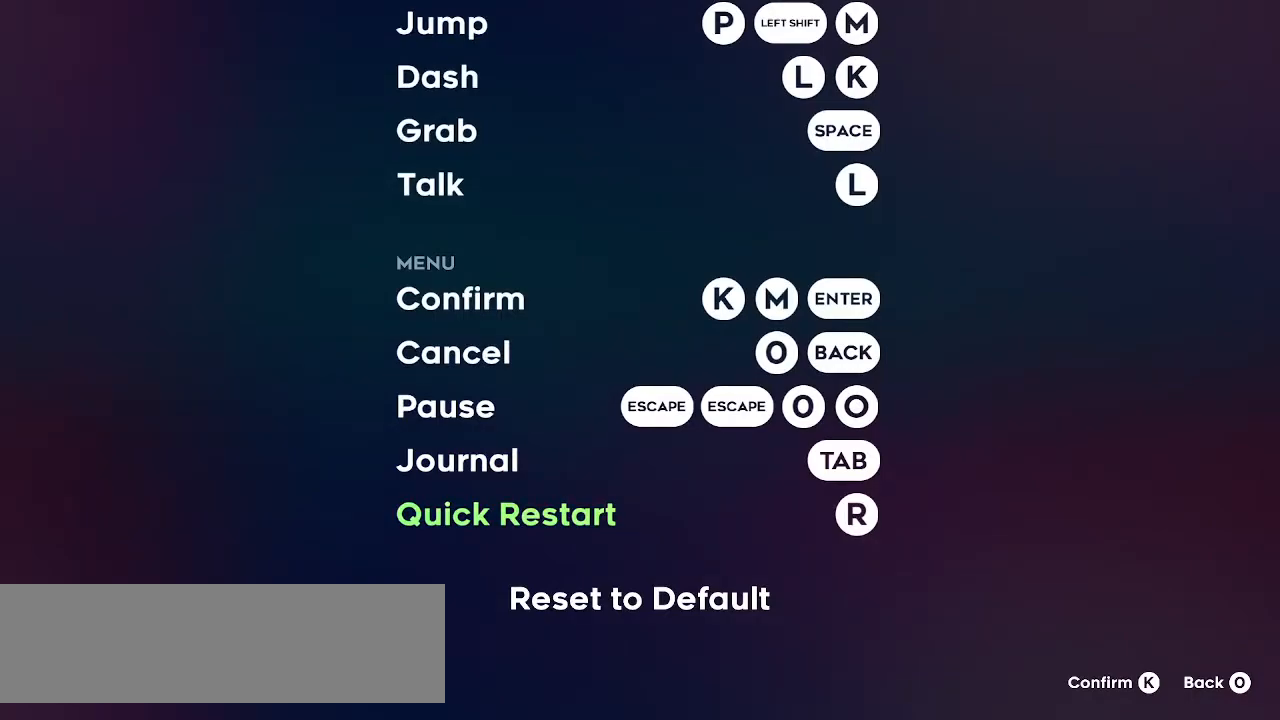
{"keys": ["up"], "events": [[67, "up", "down"], [217, "up", "up"], [250, "up", "down"], [383, "up", "up"], [483, "up", "down"]]}
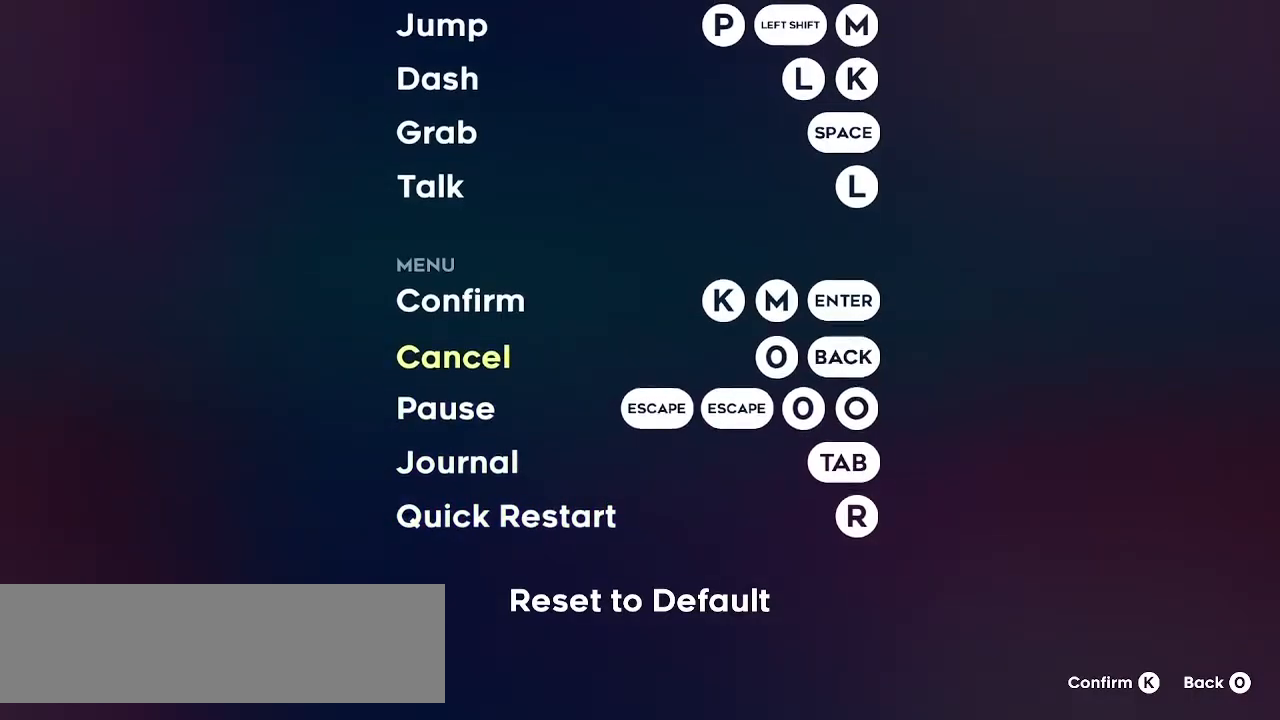
{"keys": [], "events": [[67, "up", "up"], [167, "up", "down"], [267, "up", "up"], [317, "up", "down"], [450, "up", "up"]]}
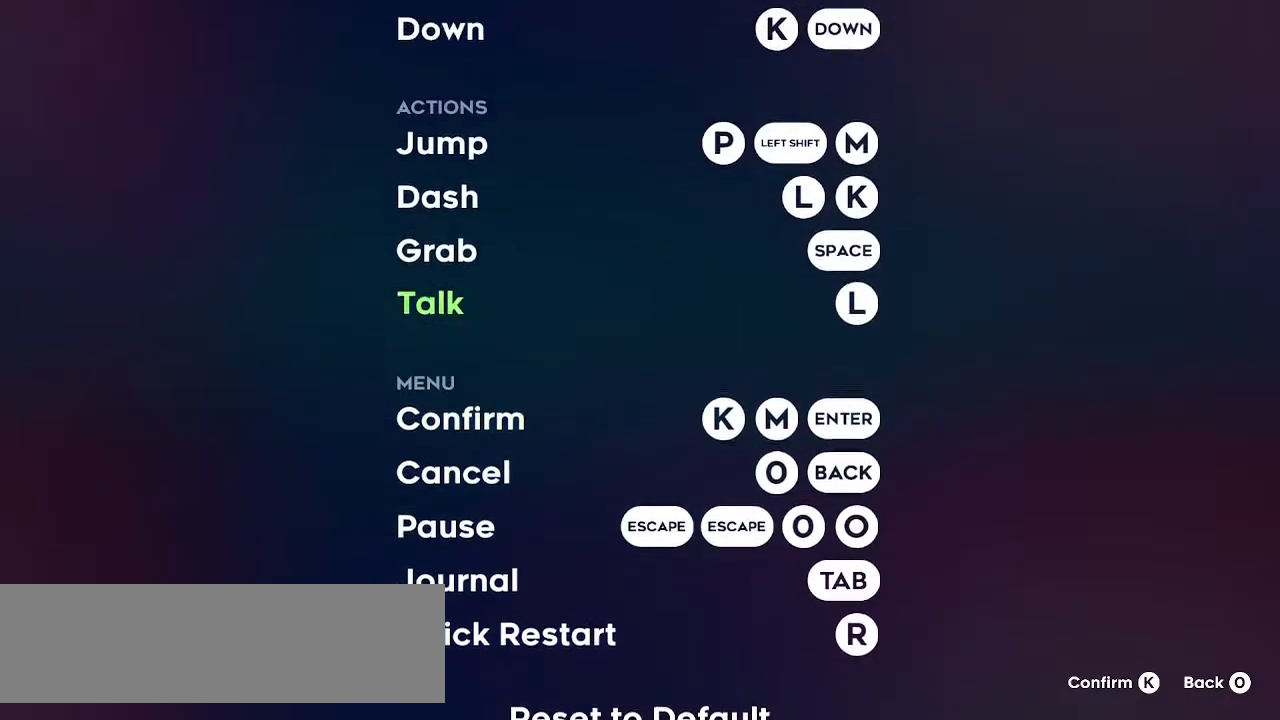
{"keys": ["up"], "events": [[50, "up", "down"], [133, "up", "up"], [333, "up", "down"]]}
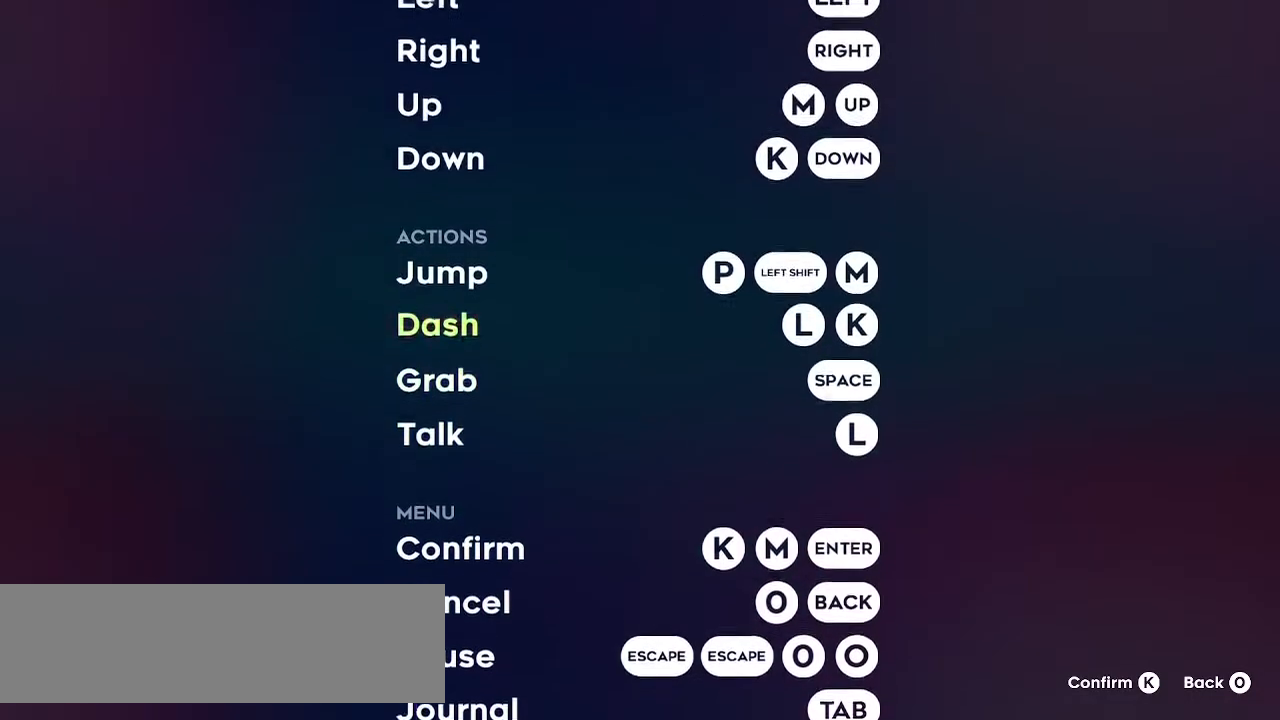
{"keys": ["up"], "events": [[17, "up", "up"], [167, "up", "down"]]}
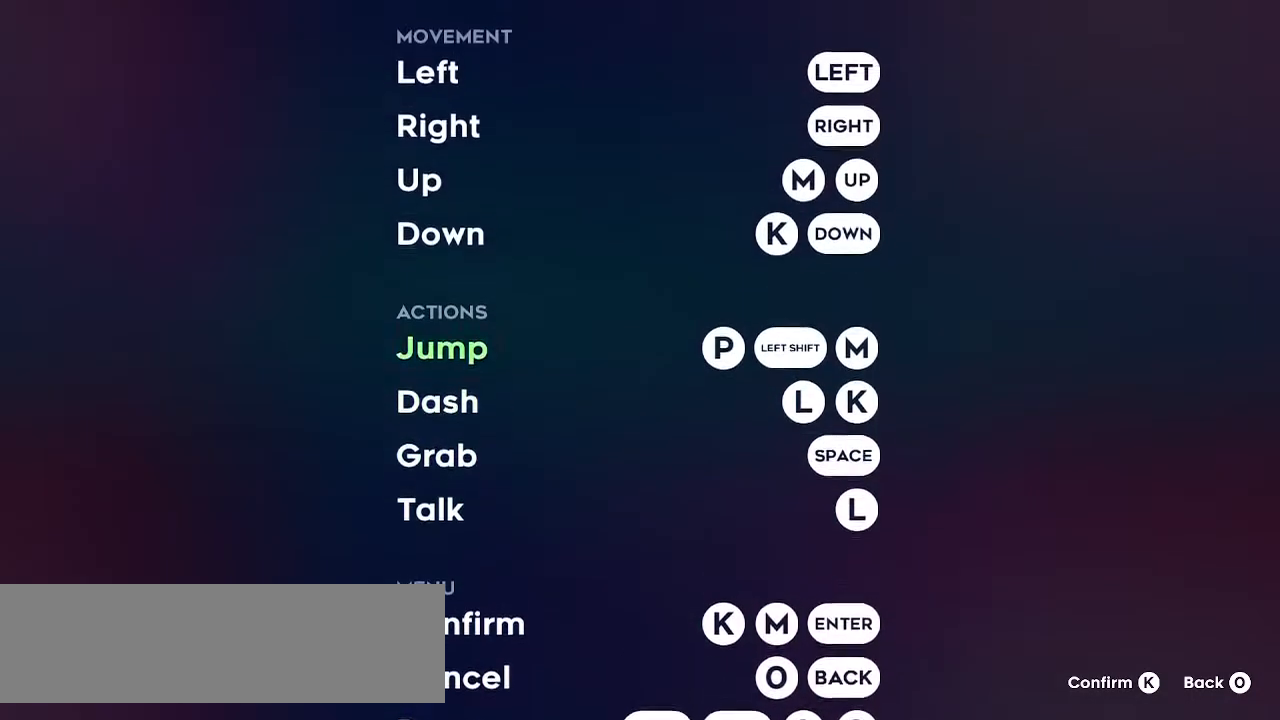
{"keys": [], "events": [[450, "up", "up"]]}